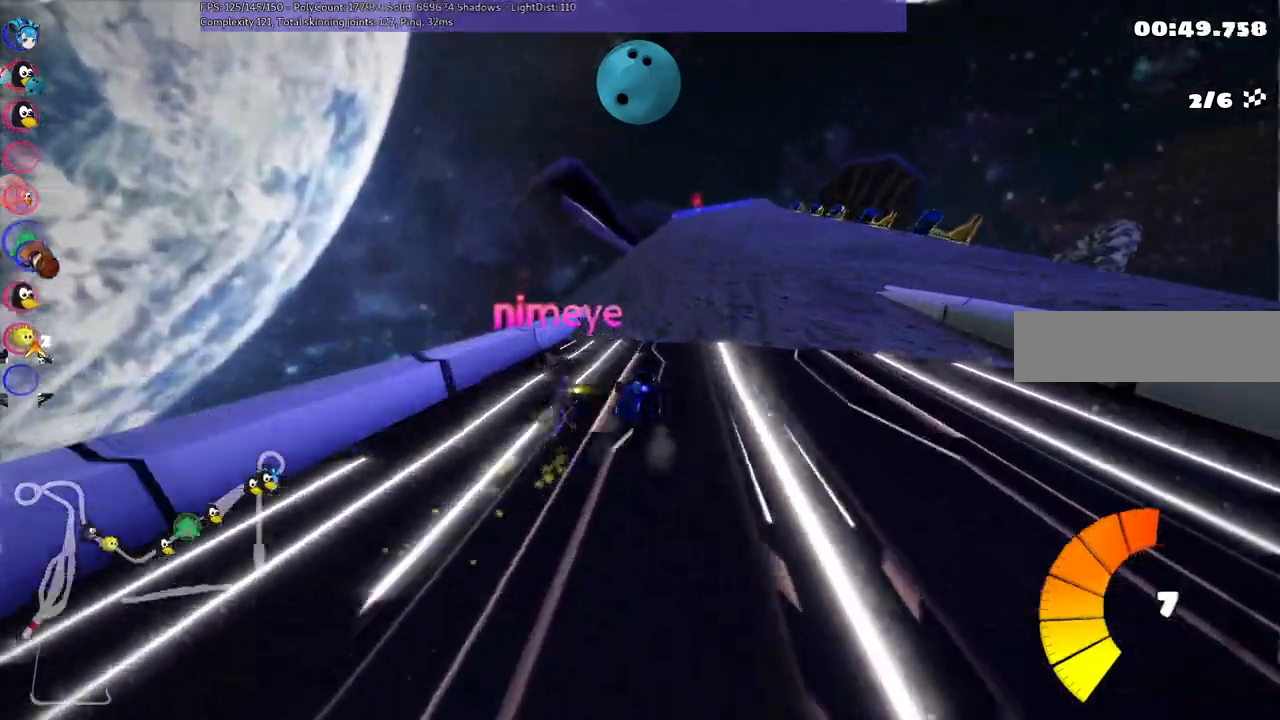
Gameplay with keyboard; each line is a JSON object with the keys held at the frame after it. "events" lists presses ("down") and releases ("up") of ".", "/", "alt_r", "b", "c", "comma", "ctrl_r", "d", "down", "f", "g", "h", "j", "k", "l", "left", "m", "n", "quote", "return", "right", "semicolon", "shift_r", "space", "super", "up" and "v" between this image and that frame as [ms after this image, input, new state], when the widget could be followed in between. No other keys are recorded. Mouse input is not recorded.
{"keys": ["left", "m", "up"], "events": [[33, "right", "down"], [83, "left", "down"], [133, "right", "up"]]}
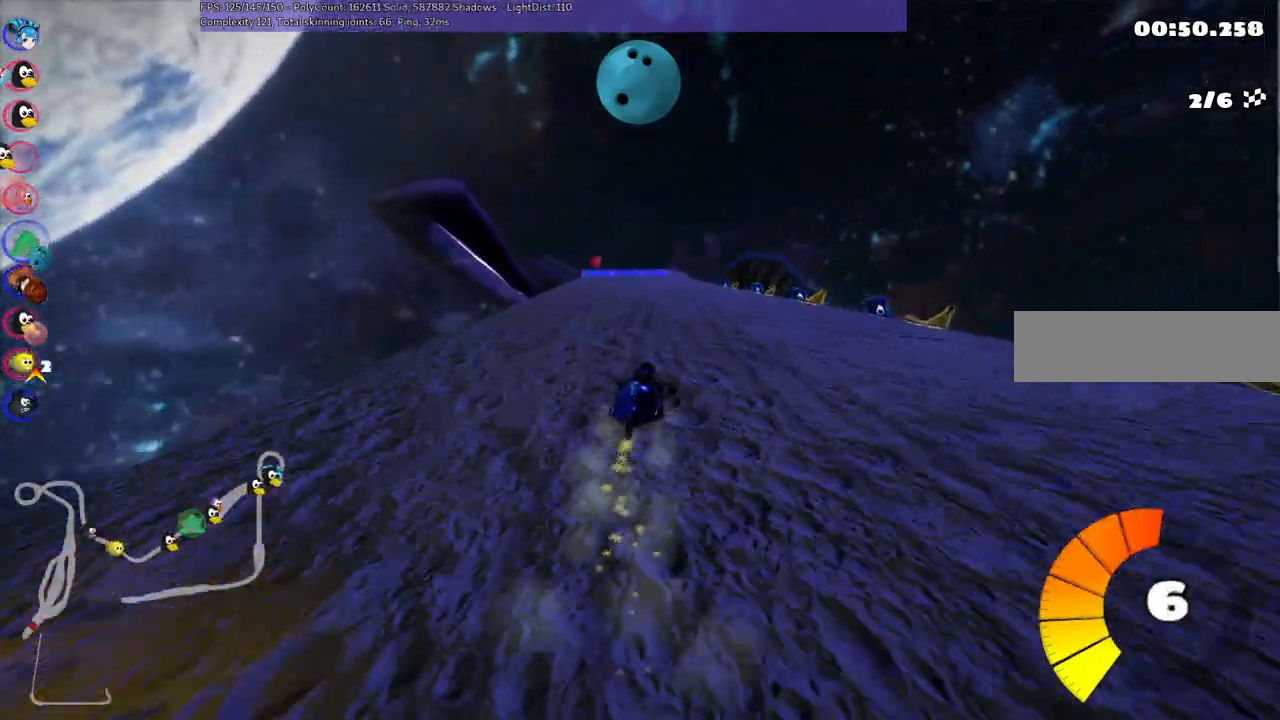
{"keys": ["left", "m", "up"], "events": []}
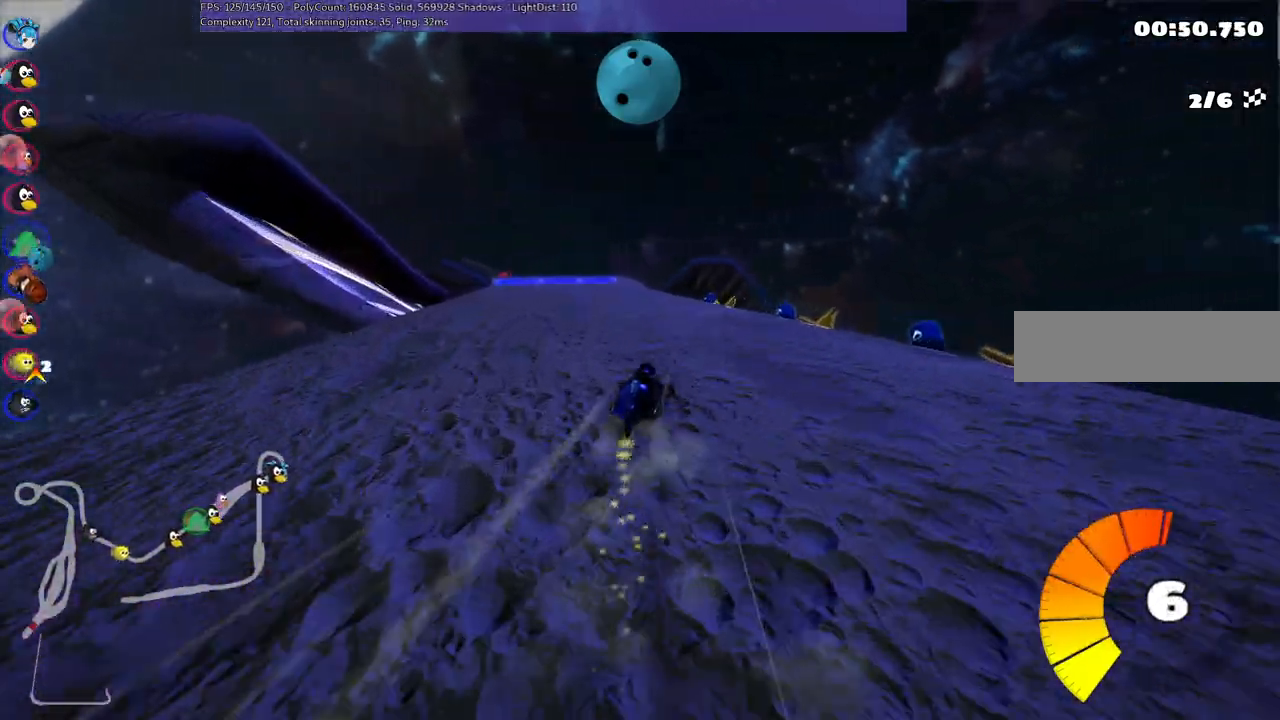
{"keys": ["up"], "events": [[100, "m", "up"], [483, "left", "up"]]}
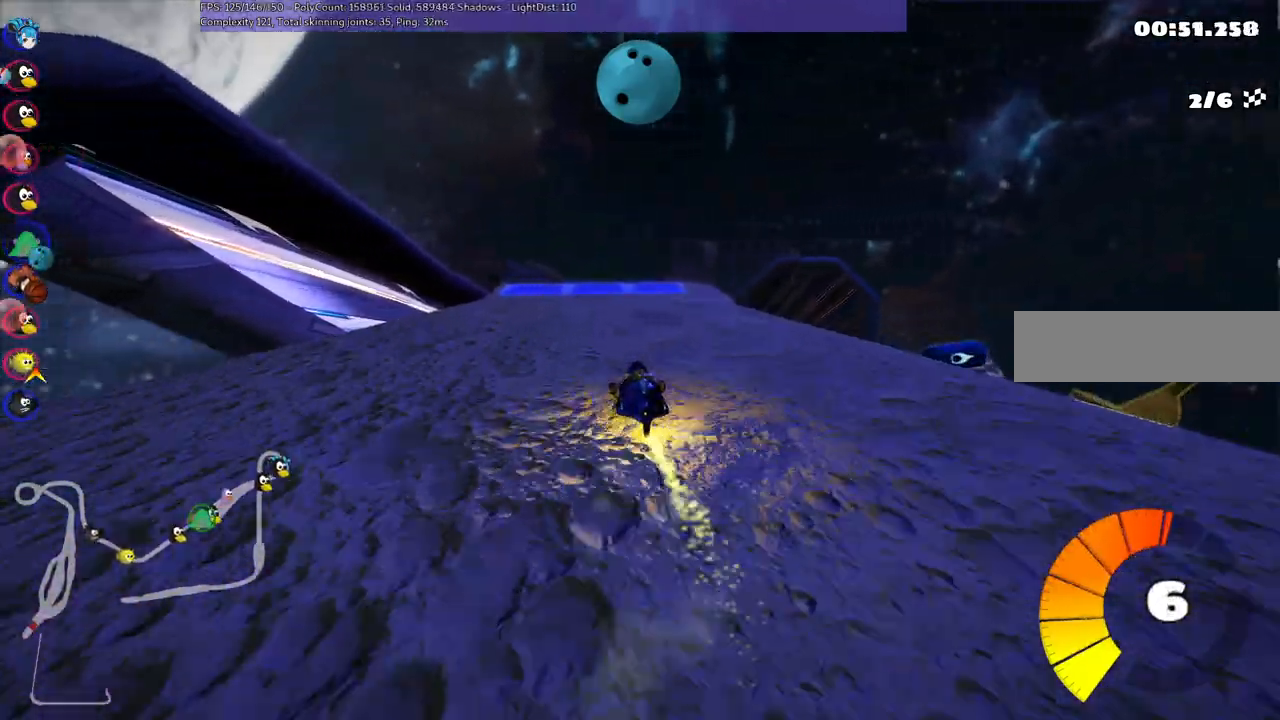
{"keys": ["up"], "events": [[217, "right", "down"], [267, "m", "down"], [400, "m", "up"], [400, "right", "up"]]}
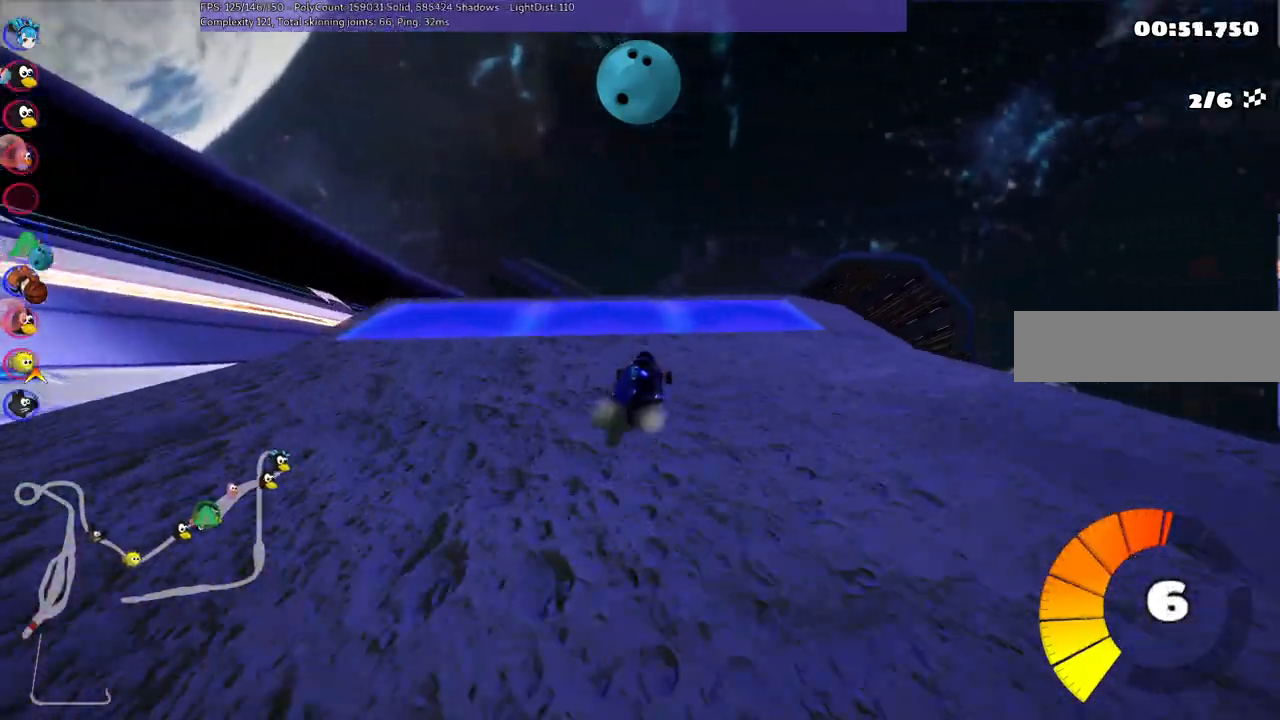
{"keys": ["up"], "events": [[183, "left", "down"], [317, "m", "down"], [467, "left", "up"], [467, "m", "up"]]}
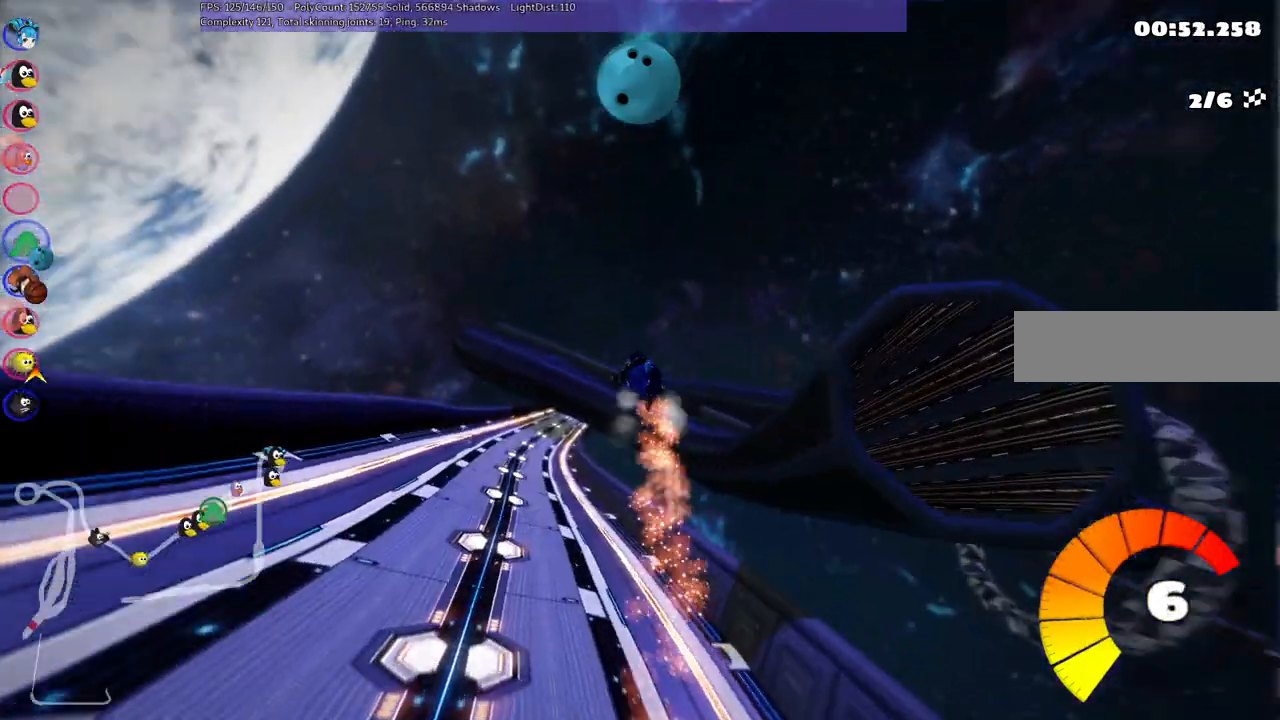
{"keys": ["left", "m", "up"], "events": [[433, "left", "down"], [433, "m", "down"]]}
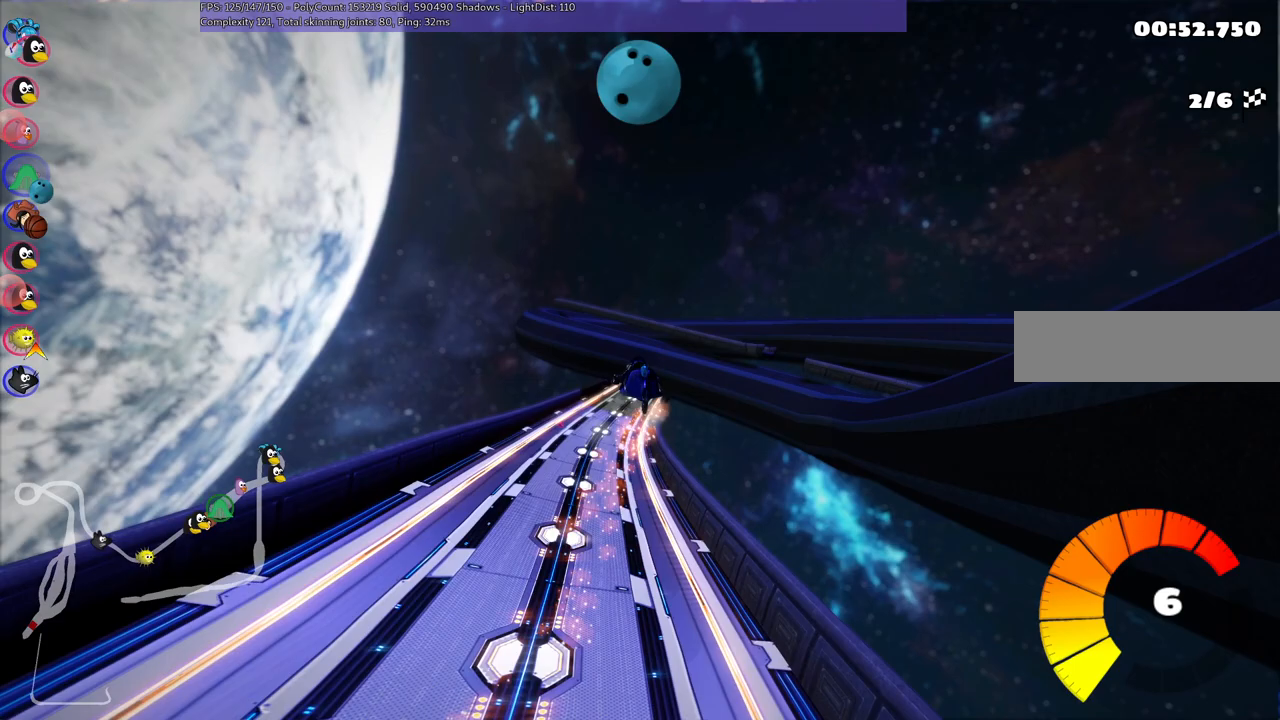
{"keys": ["left", "m", "right", "up"], "events": [[67, "m", "up"], [200, "left", "up"], [350, "m", "down"], [350, "right", "down"], [433, "left", "down"]]}
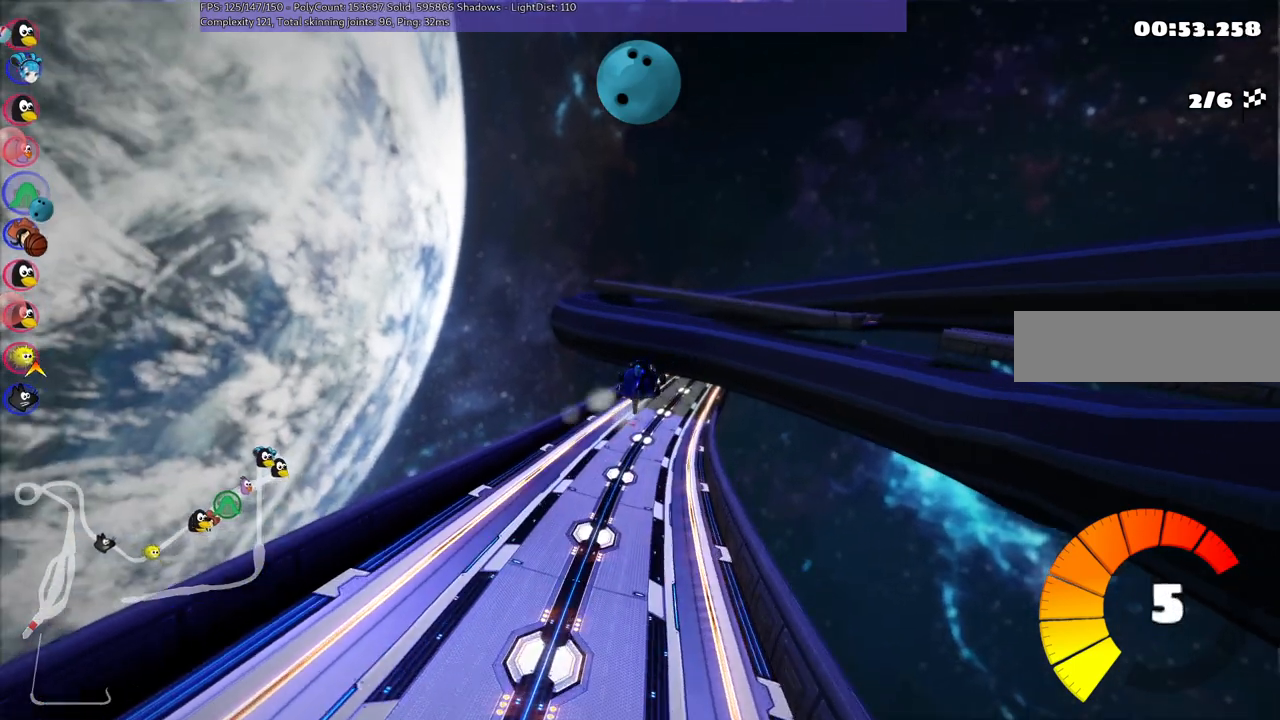
{"keys": ["left", "m", "up"], "events": [[33, "right", "up"]]}
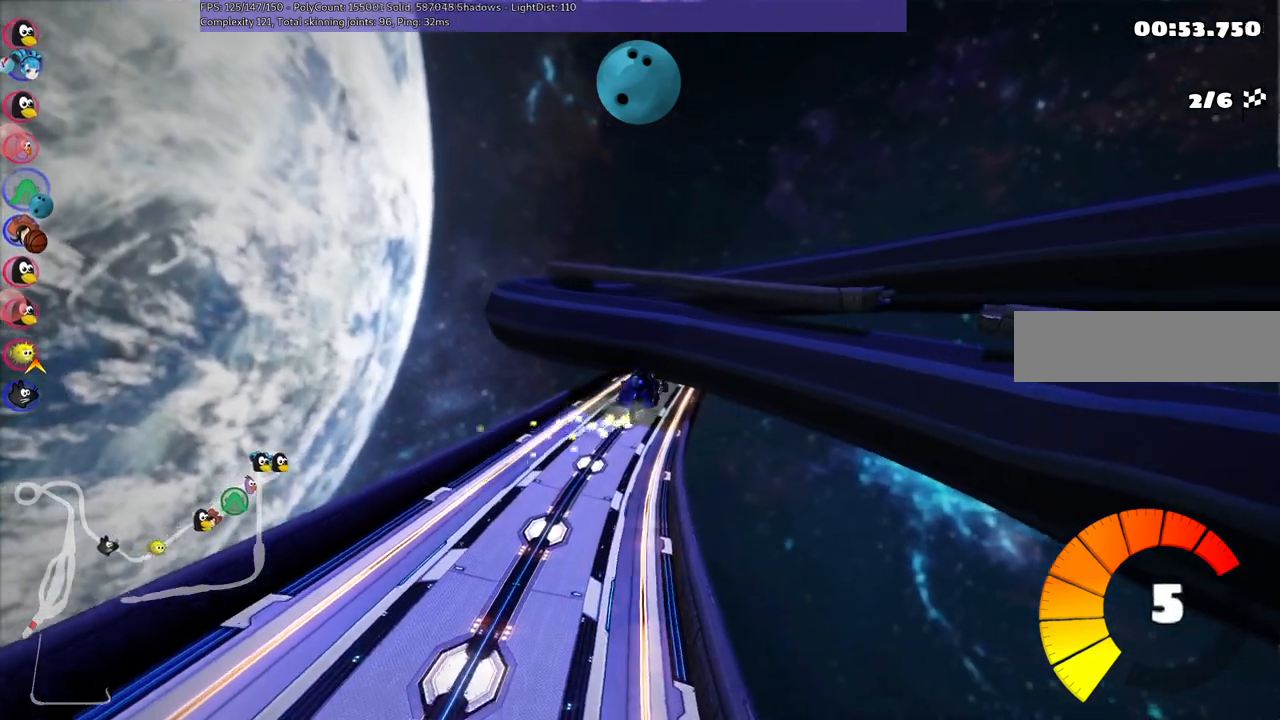
{"keys": ["left", "up"], "events": [[467, "m", "up"]]}
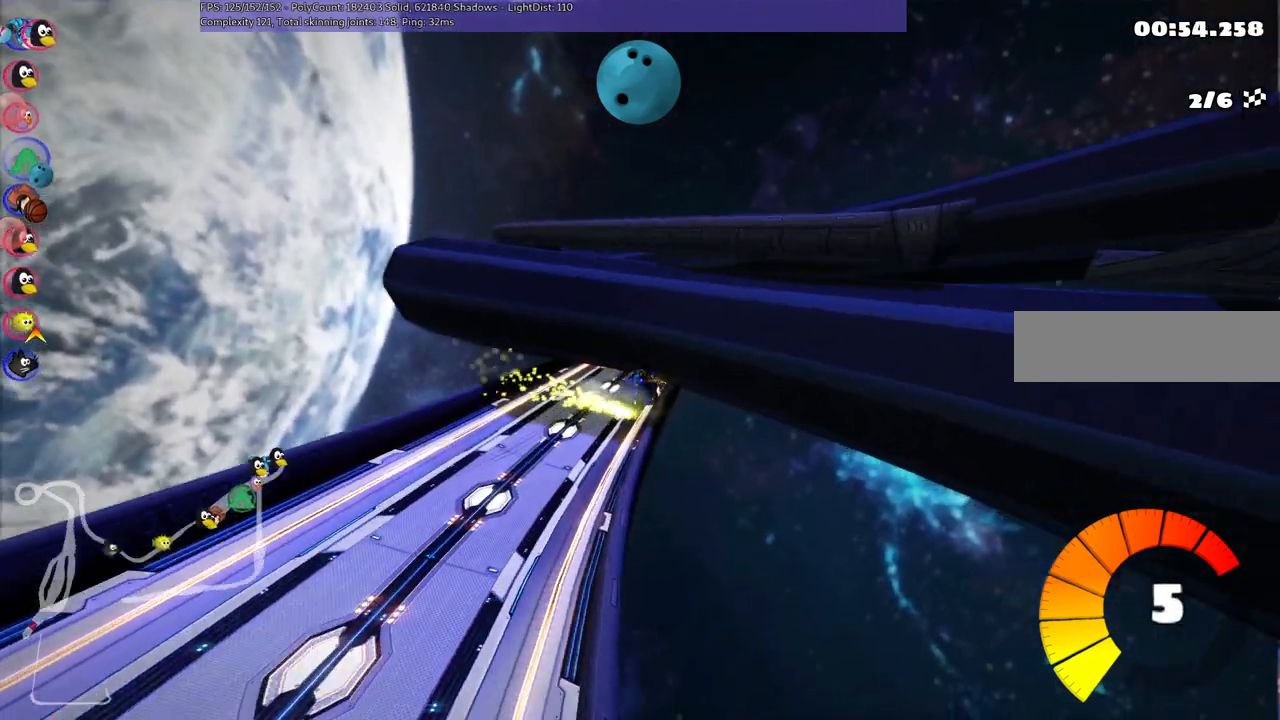
{"keys": ["h", "up"], "events": [[17, "left", "up"], [467, "h", "down"]]}
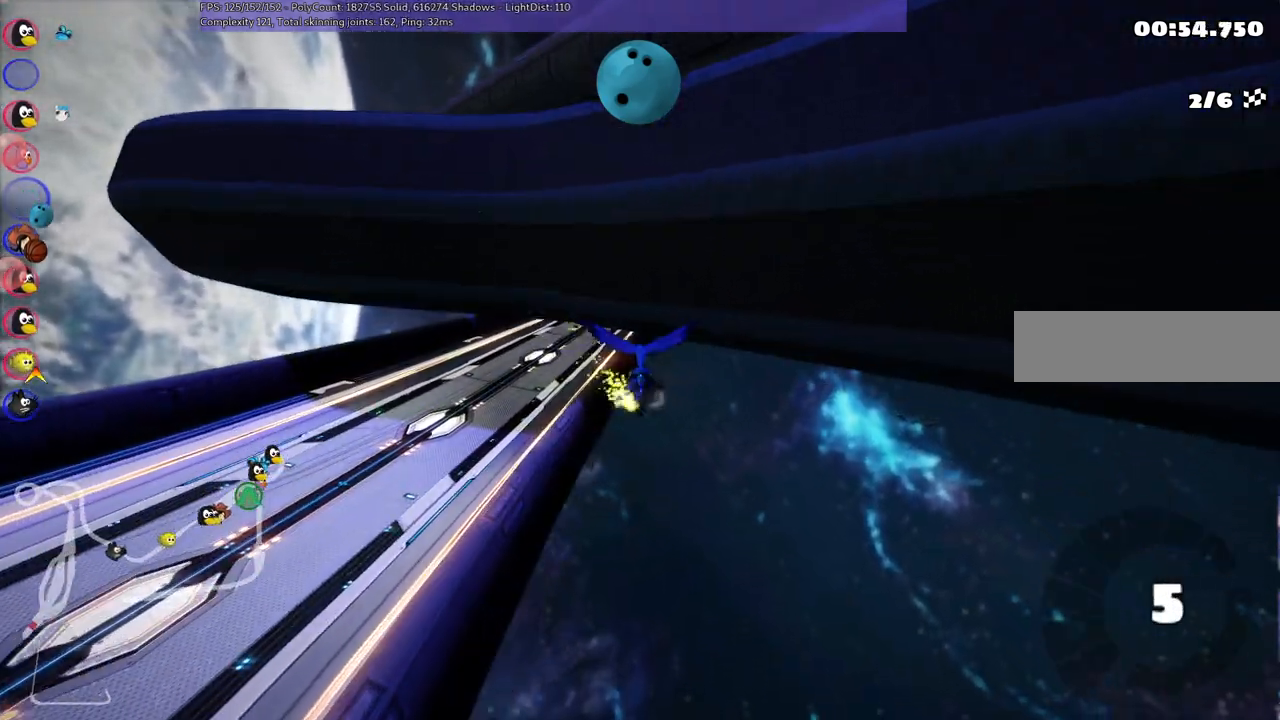
{"keys": ["up"], "events": [[117, "h", "up"]]}
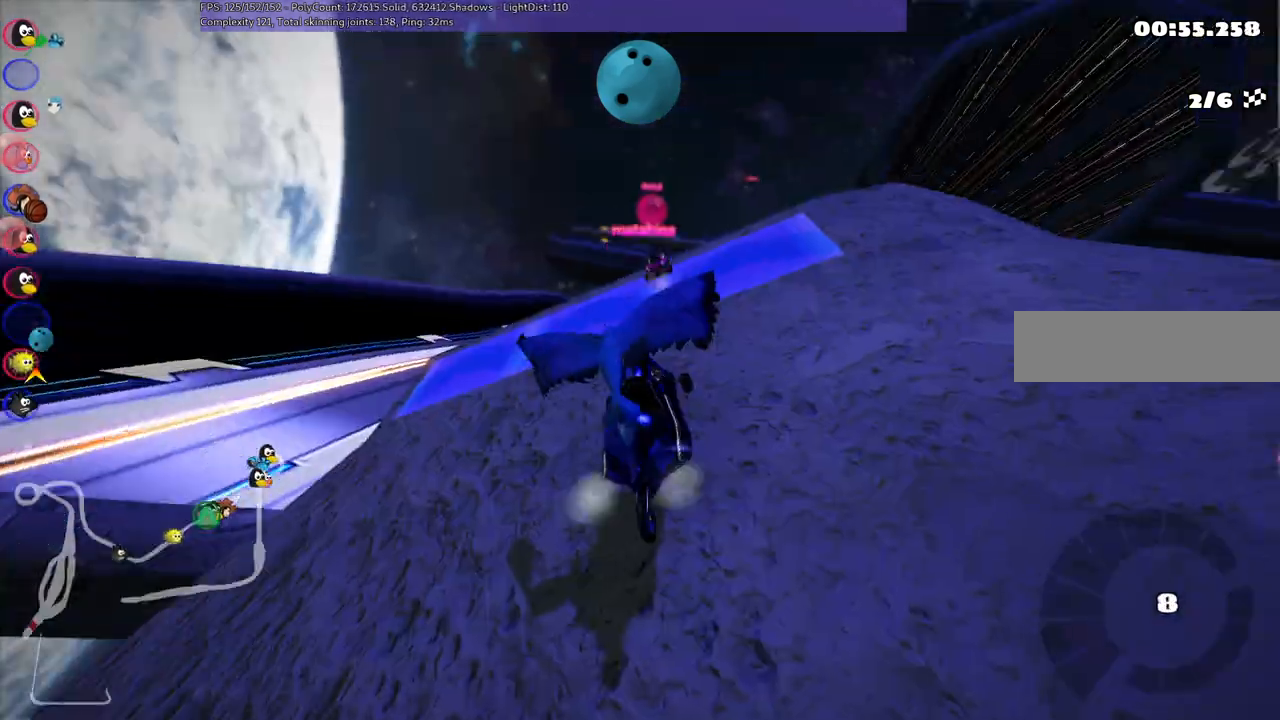
{"keys": ["right", "up"], "events": [[417, "right", "down"]]}
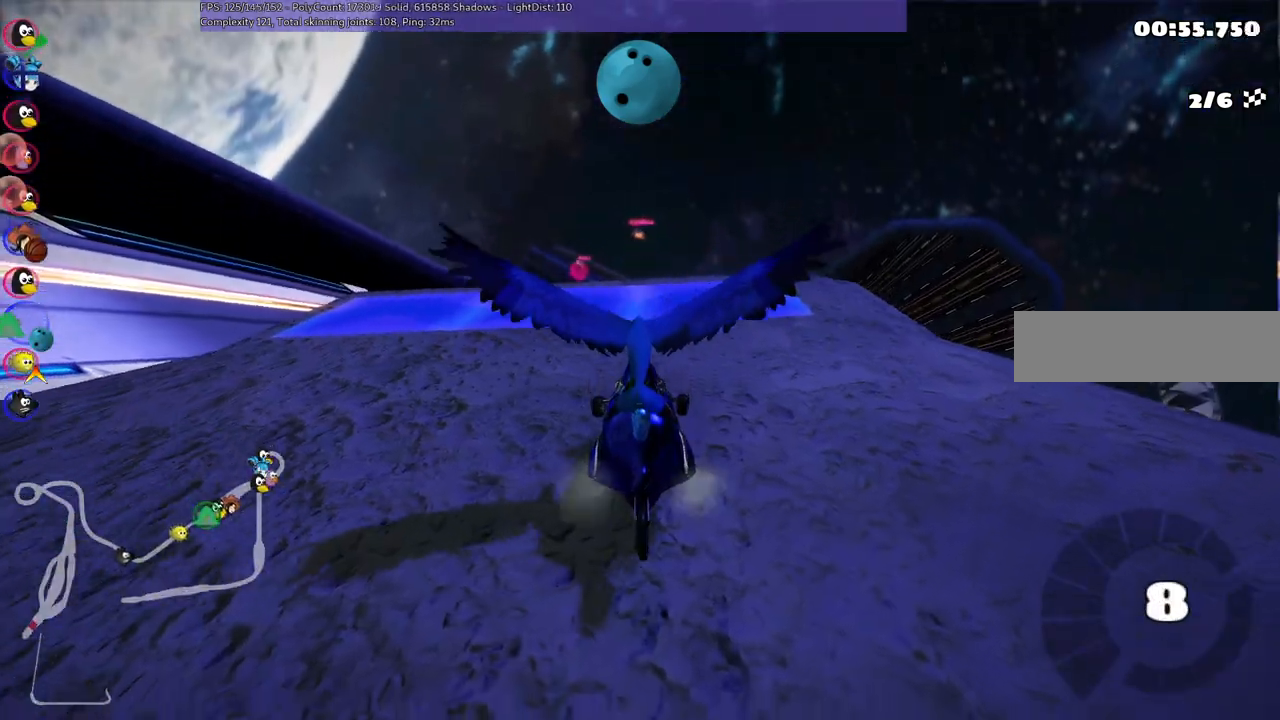
{"keys": ["right", "up"], "events": [[233, "right", "up"], [467, "right", "down"]]}
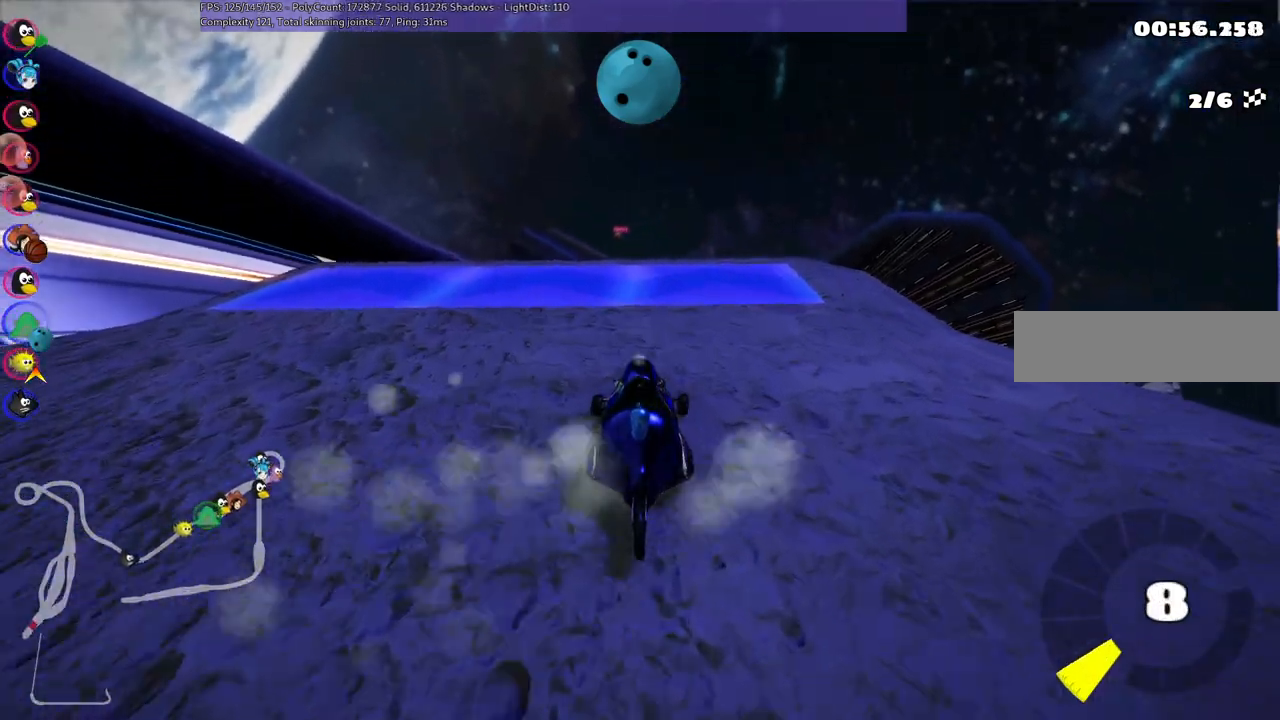
{"keys": ["right", "up"], "events": []}
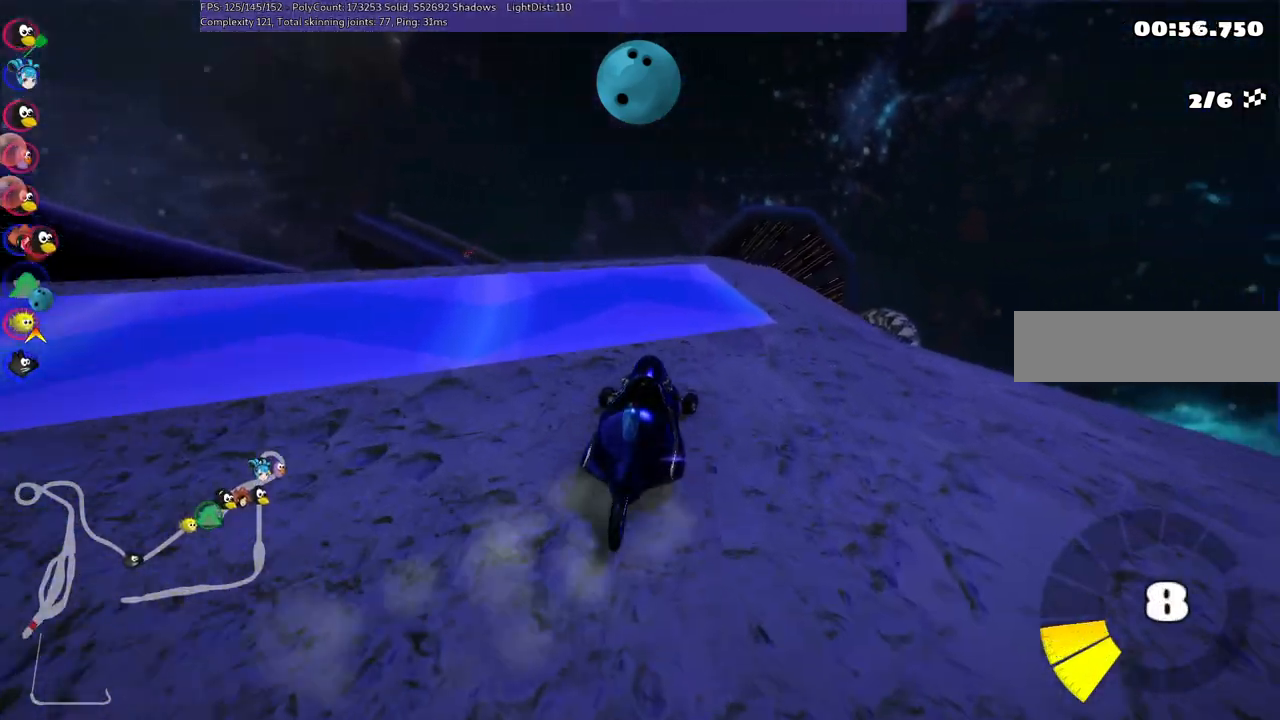
{"keys": ["up"], "events": [[83, "right", "up"]]}
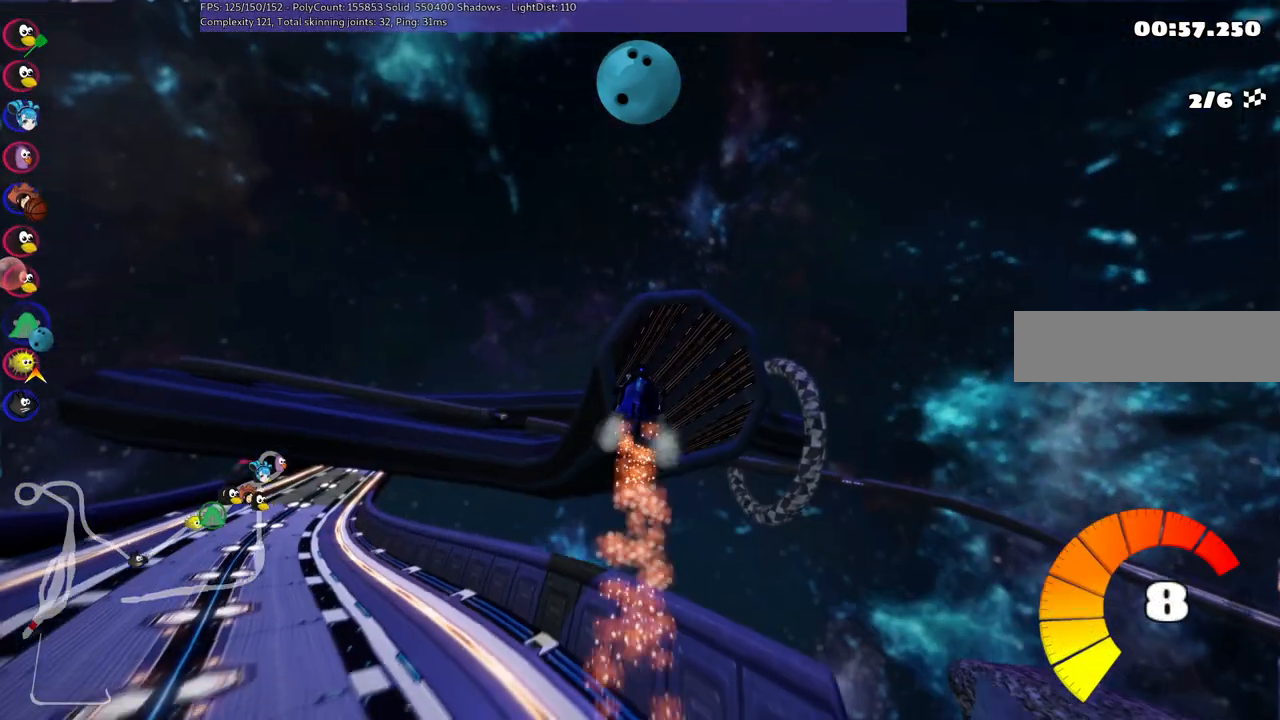
{"keys": ["left", "up"], "events": [[133, "left", "down"], [183, "m", "down"], [417, "m", "up"]]}
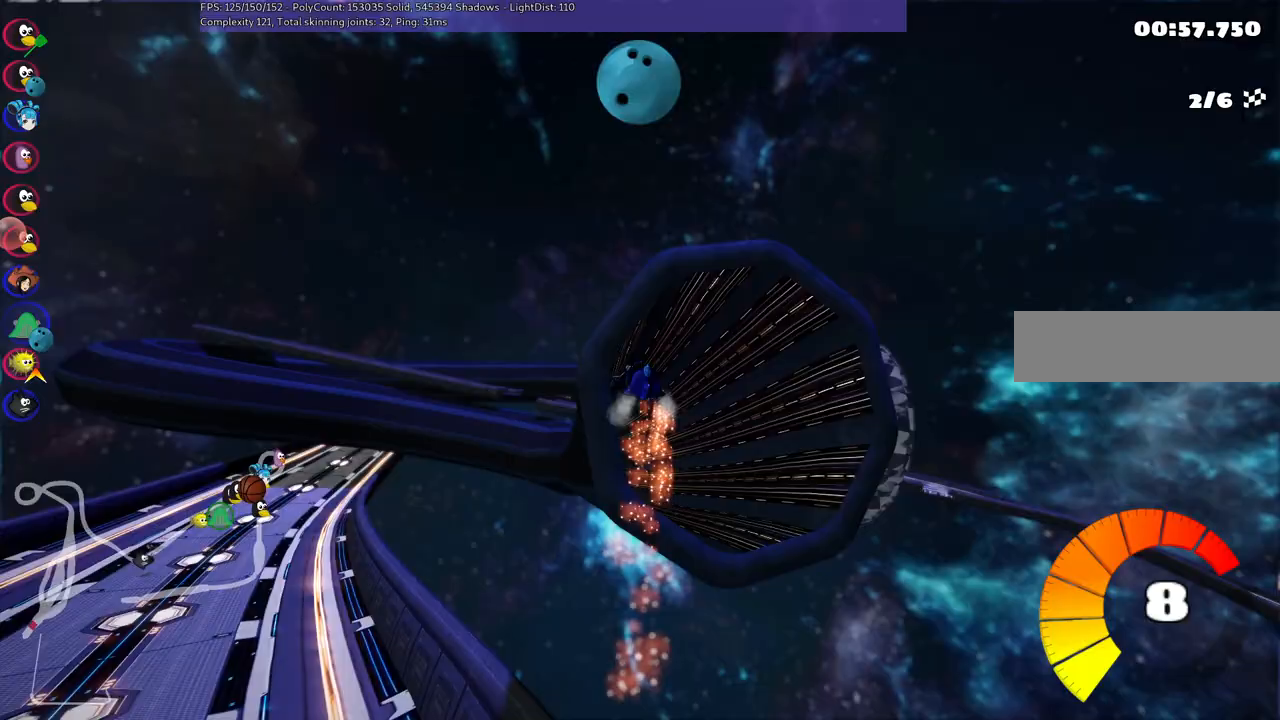
{"keys": ["left", "m", "up"], "events": [[100, "m", "down"]]}
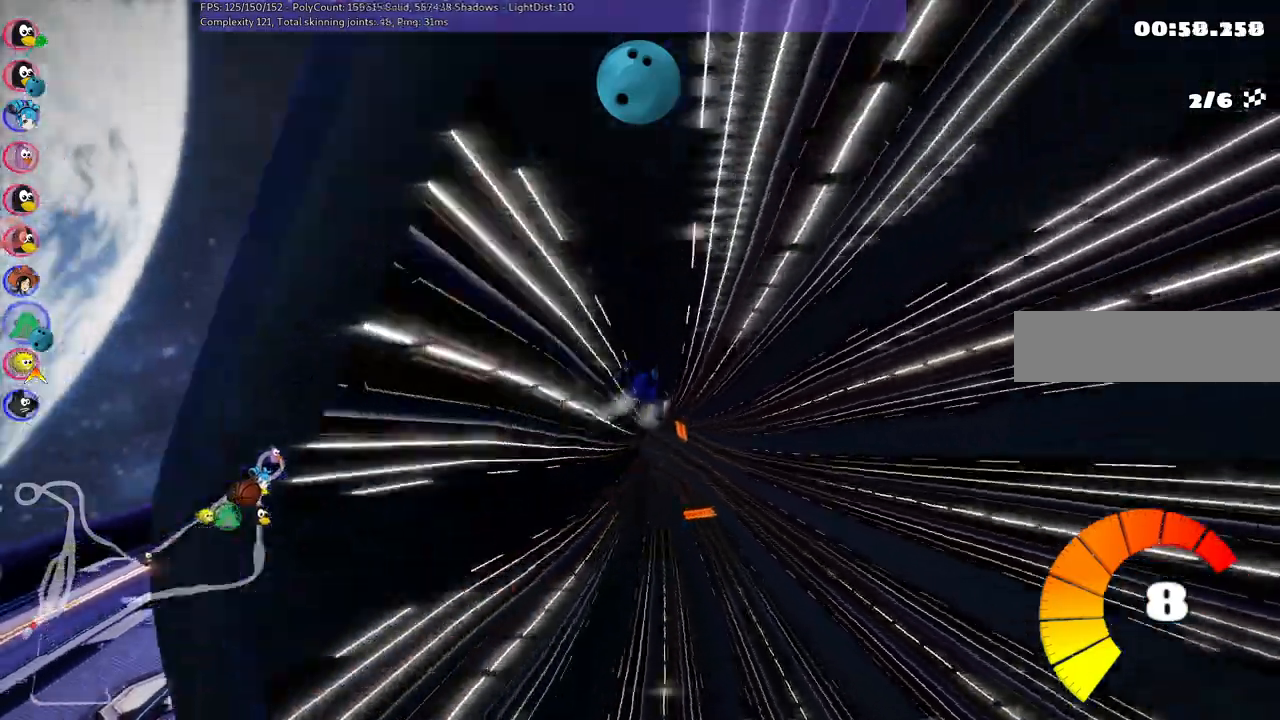
{"keys": ["left", "m", "up"], "events": []}
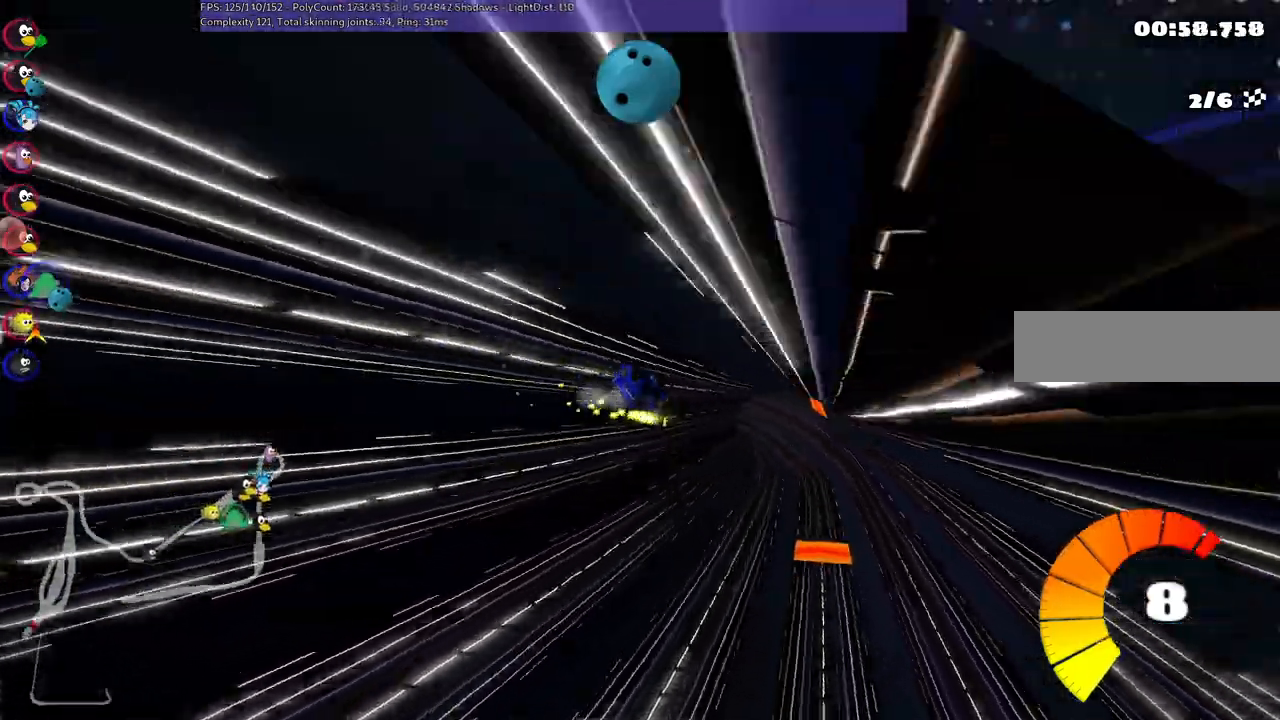
{"keys": ["up"], "events": [[400, "left", "up"], [400, "m", "up"]]}
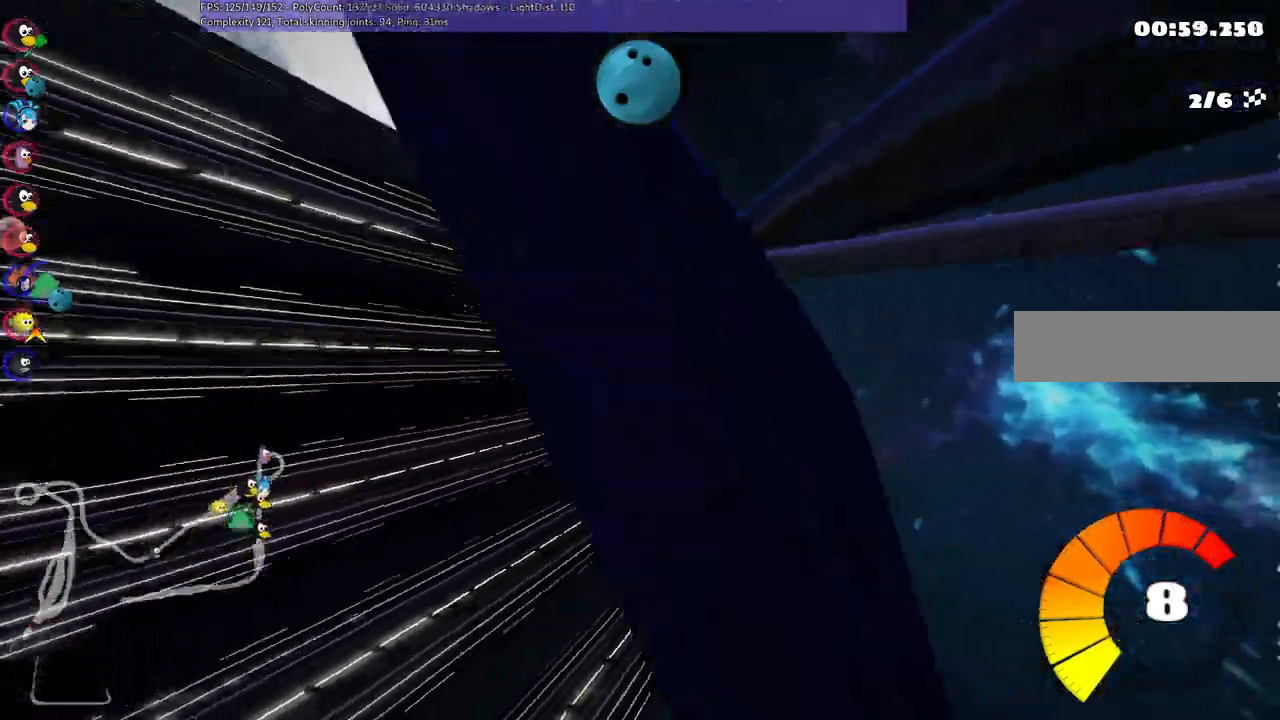
{"keys": ["up"], "events": []}
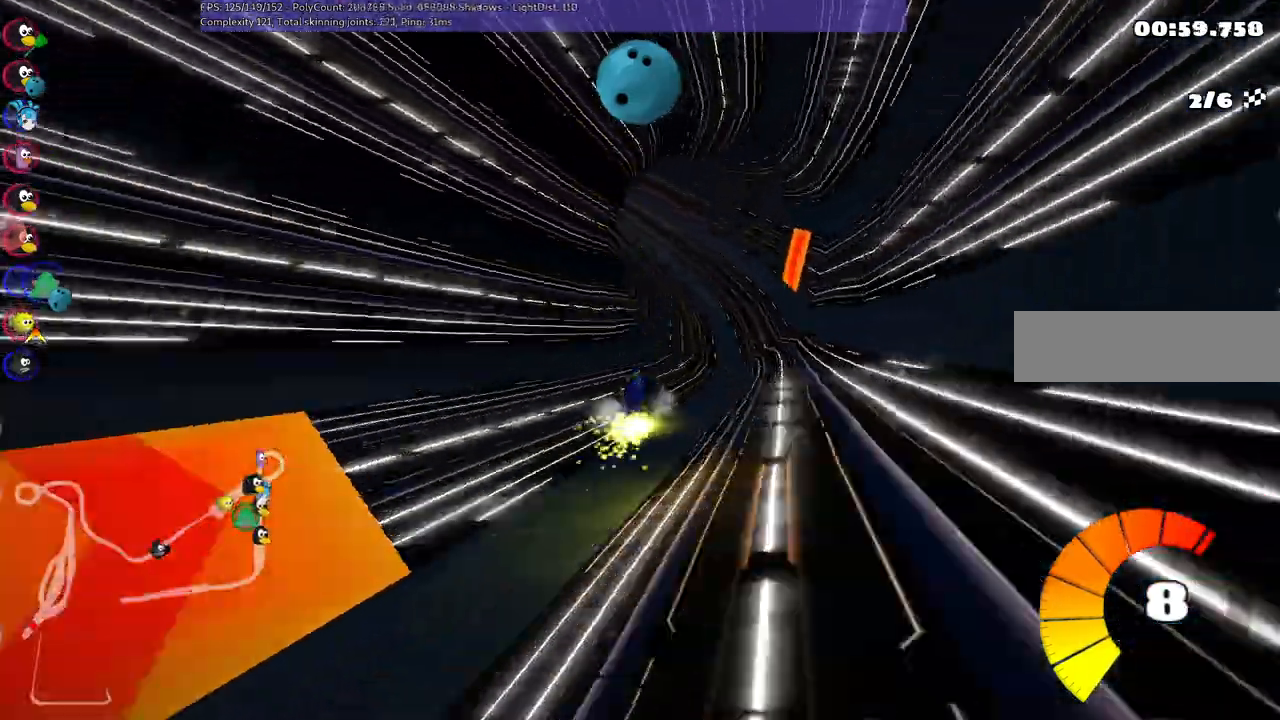
{"keys": ["up"], "events": [[50, "right", "down"], [383, "right", "up"]]}
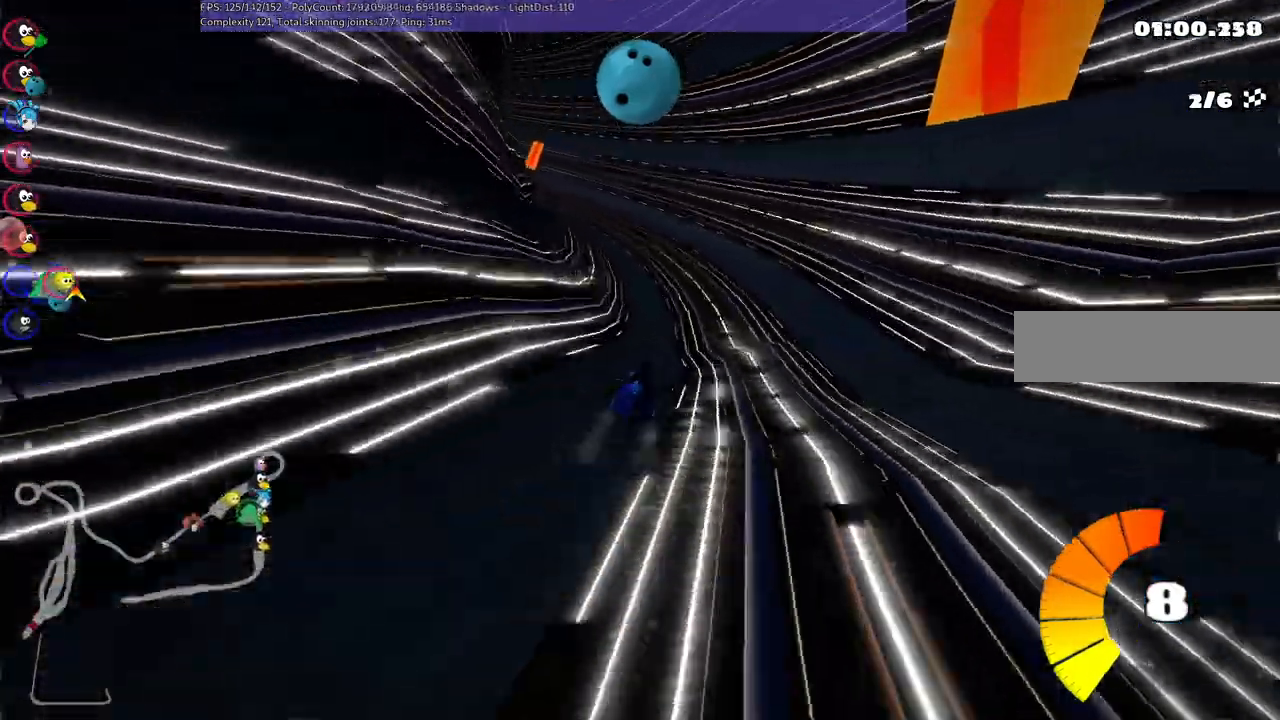
{"keys": ["m", "right", "up"], "events": [[50, "m", "down"], [67, "left", "down"], [300, "right", "down"], [350, "left", "up"]]}
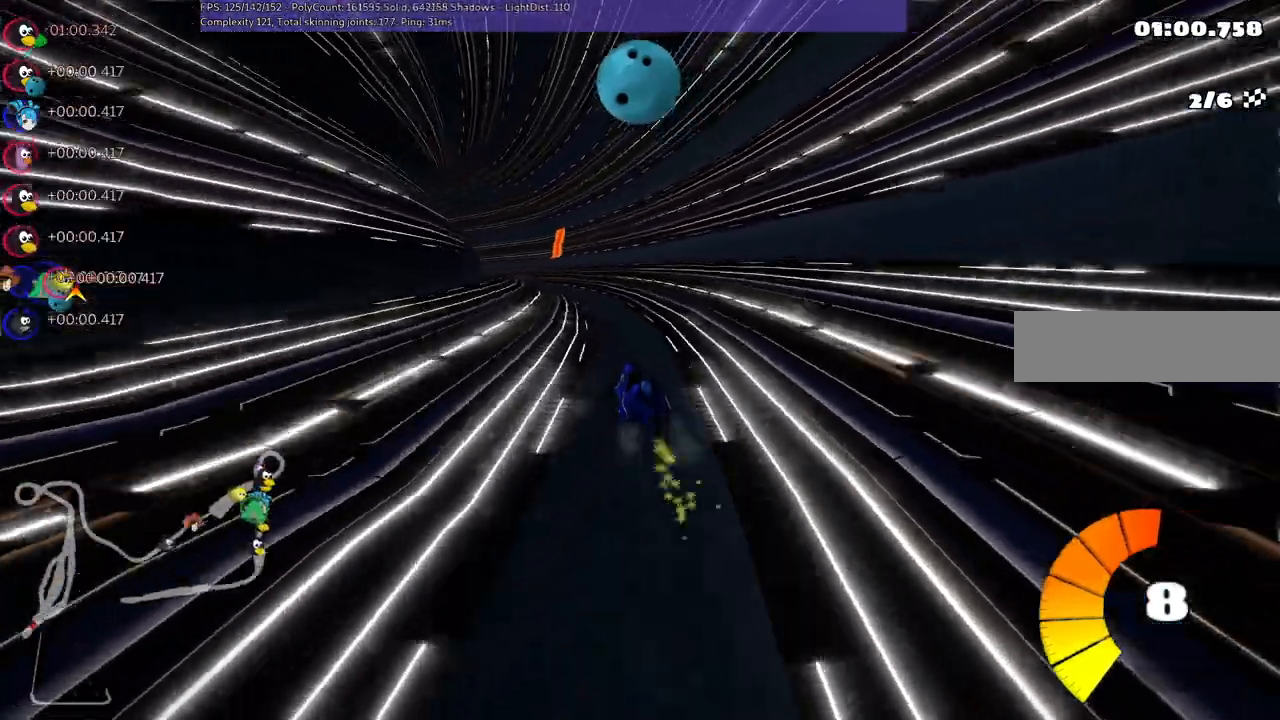
{"keys": ["m", "right", "up"], "events": []}
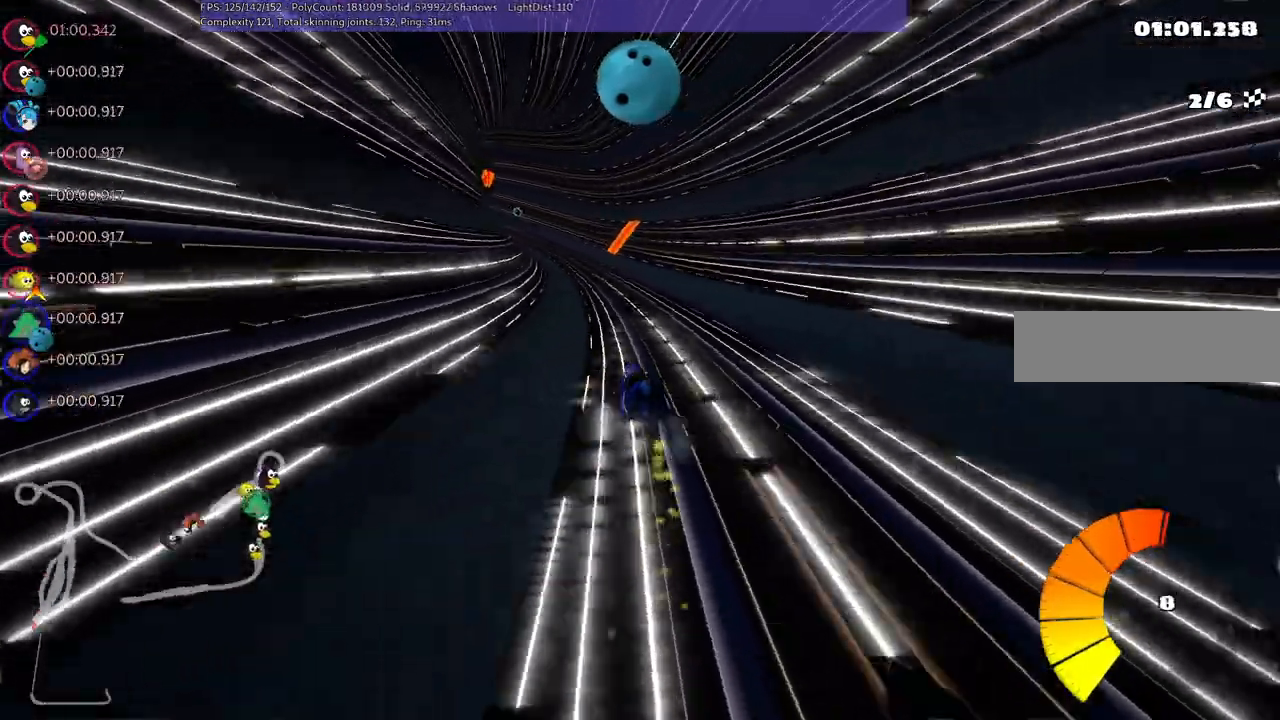
{"keys": ["up"], "events": [[133, "m", "up"], [233, "right", "up"]]}
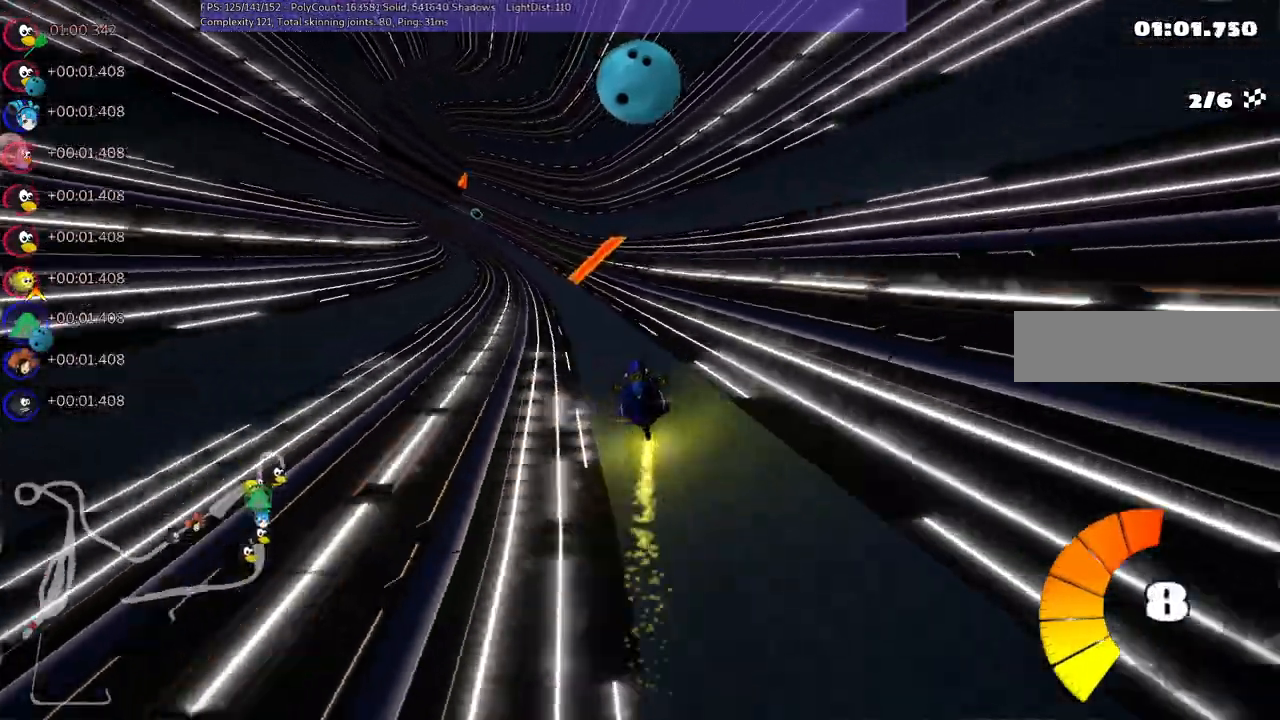
{"keys": ["up"], "events": [[150, "left", "down"], [383, "left", "up"]]}
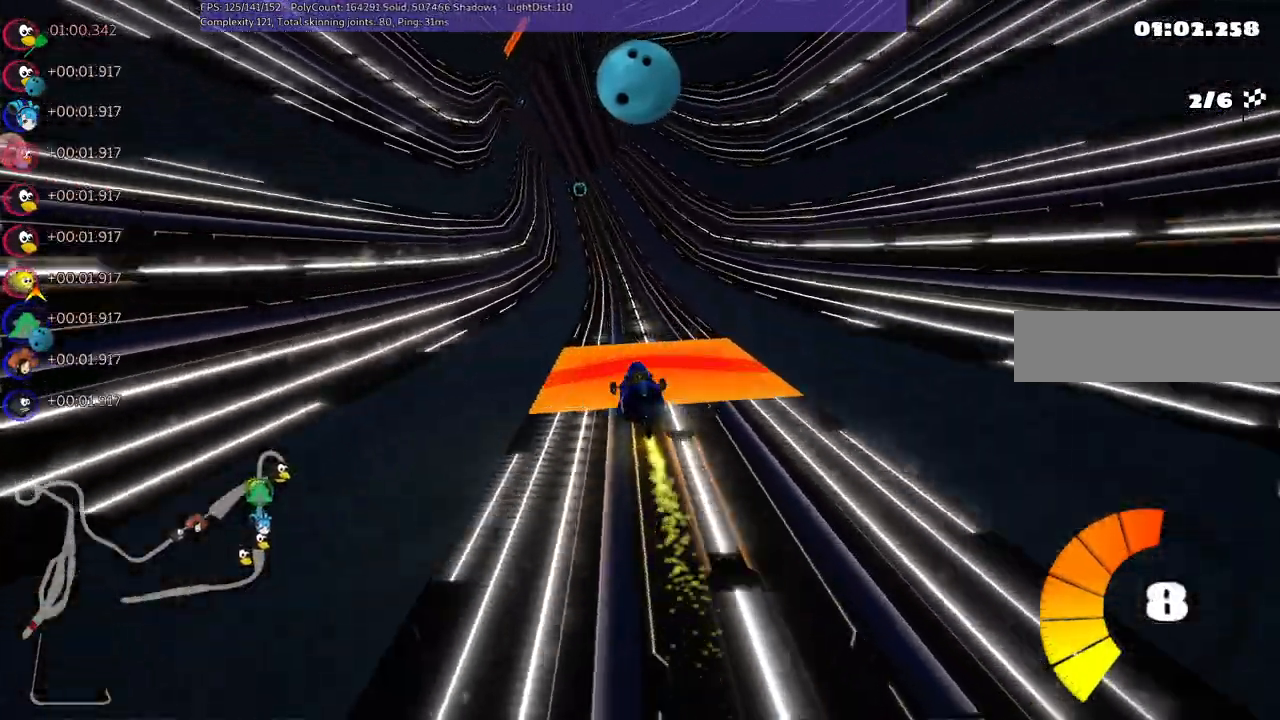
{"keys": ["up"]}
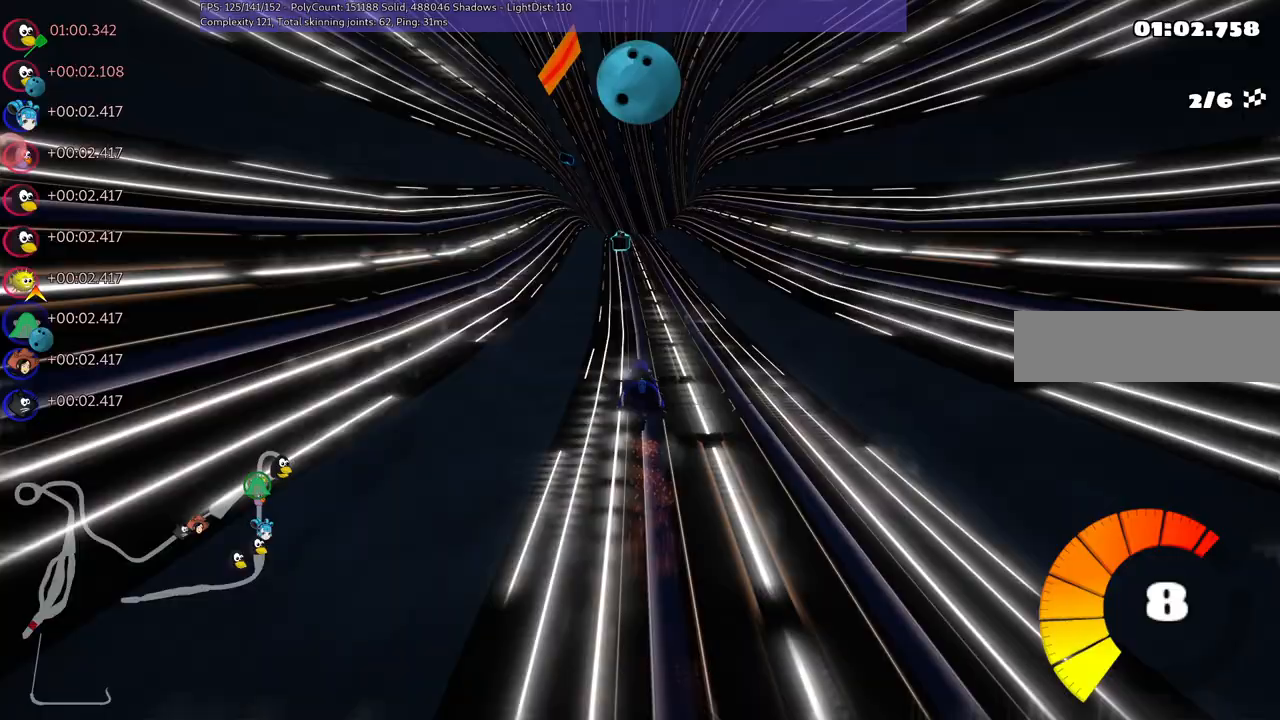
{"keys": ["left", "up"], "events": [[167, "left", "down"], [217, "m", "down"], [367, "m", "up"]]}